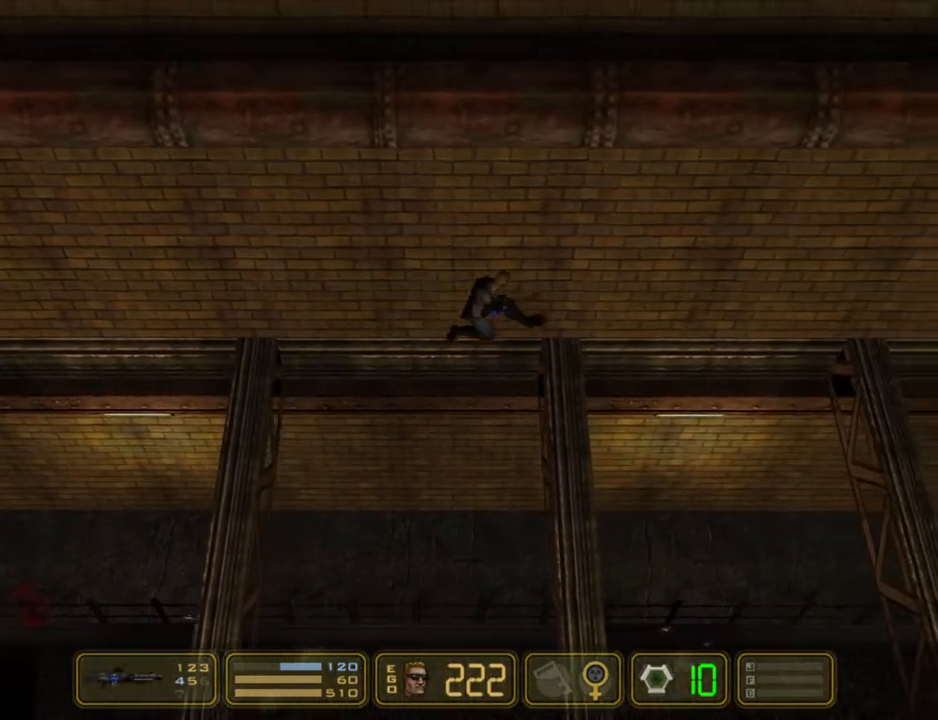
Gameplay with keyboard; each line is a JSON object with the keys held at the frame after it. "events" lists presses ("down") and releases ("up") of "1", "2", "3", "4", "5", "6", "7", "down", "jump", "kick", "left", "nweap", "pipebomb", "pweap", "right", "shoot" and "up" between this image and that frame as [ms after this image, input, new state], when the widget could be followed in between. No other keys are recorded. Mouse input is not recorded. Key names are as the overlay labels them; some are game actions (e.g. jump) rather than physical keys.
{"keys": ["jump", "right"], "events": [[367, "jump", "down"]]}
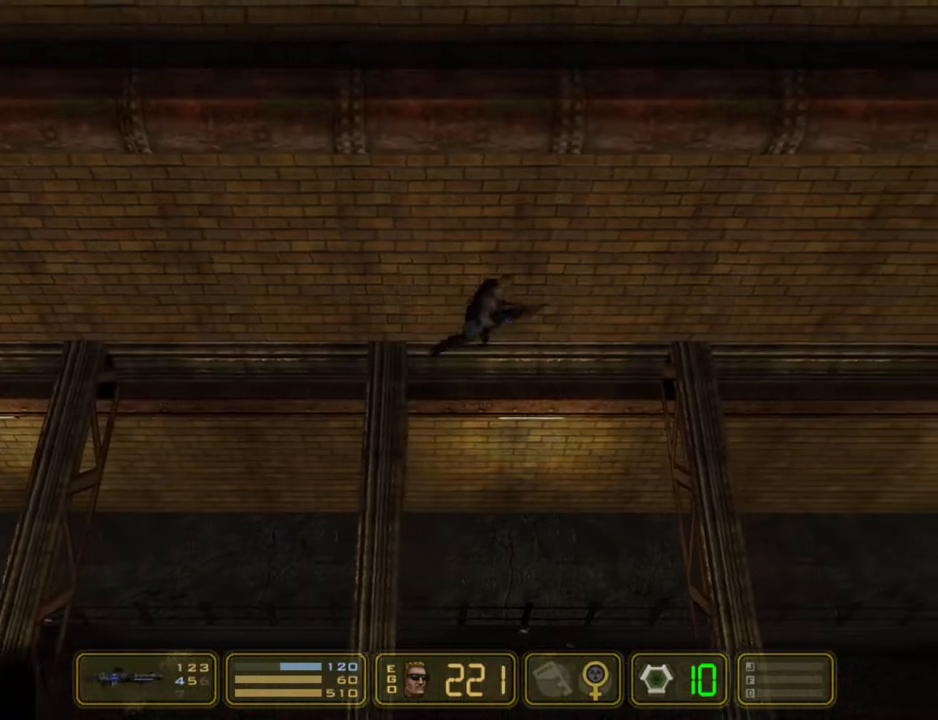
{"keys": ["right"], "events": [[333, "jump", "up"]]}
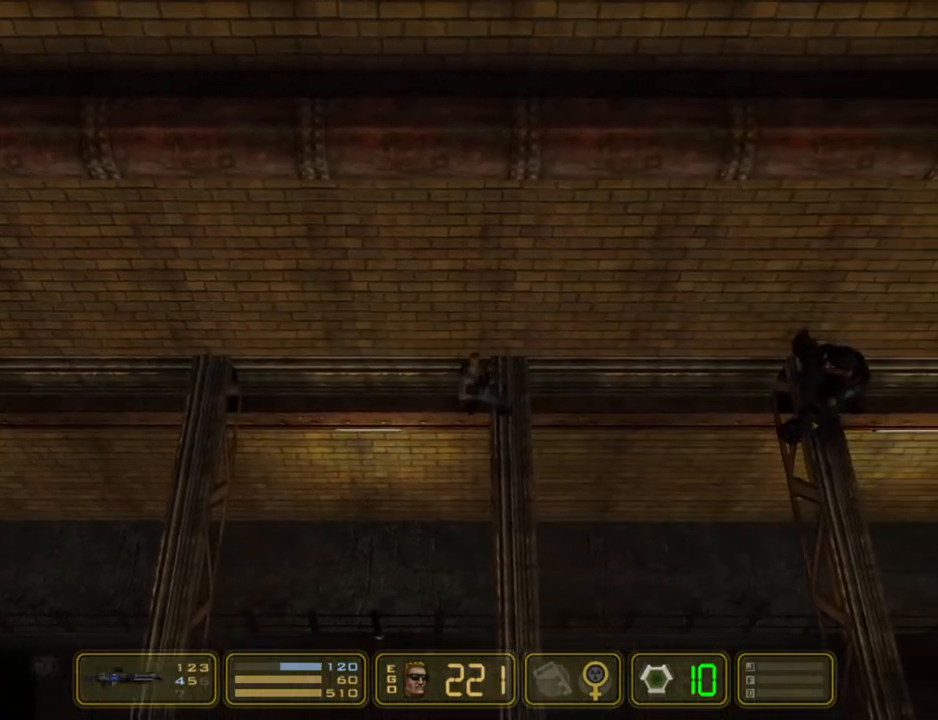
{"keys": ["jump", "right"], "events": [[217, "jump", "down"]]}
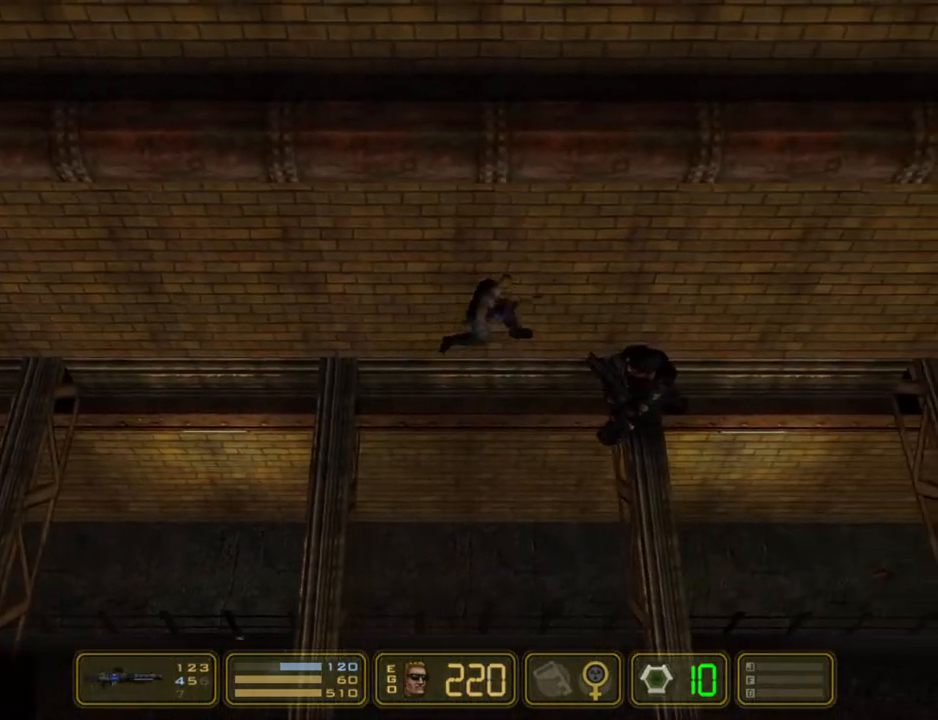
{"keys": [], "events": [[50, "jump", "up"], [50, "kick", "down"], [183, "kick", "up"], [467, "right", "up"]]}
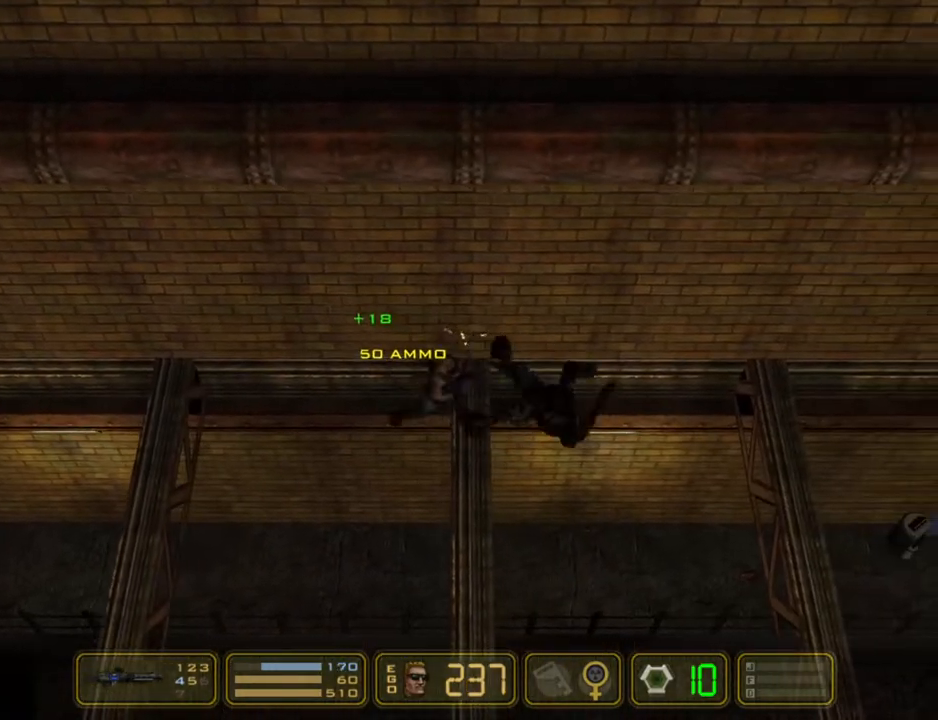
{"keys": ["right"], "events": [[333, "right", "down"]]}
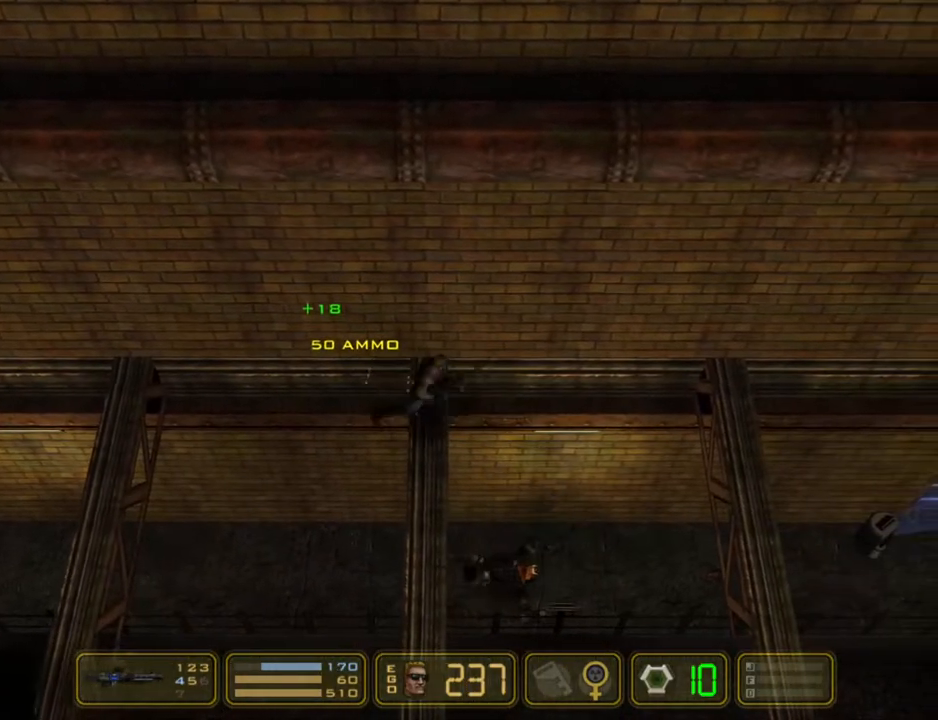
{"keys": ["jump", "right"], "events": [[133, "jump", "down"]]}
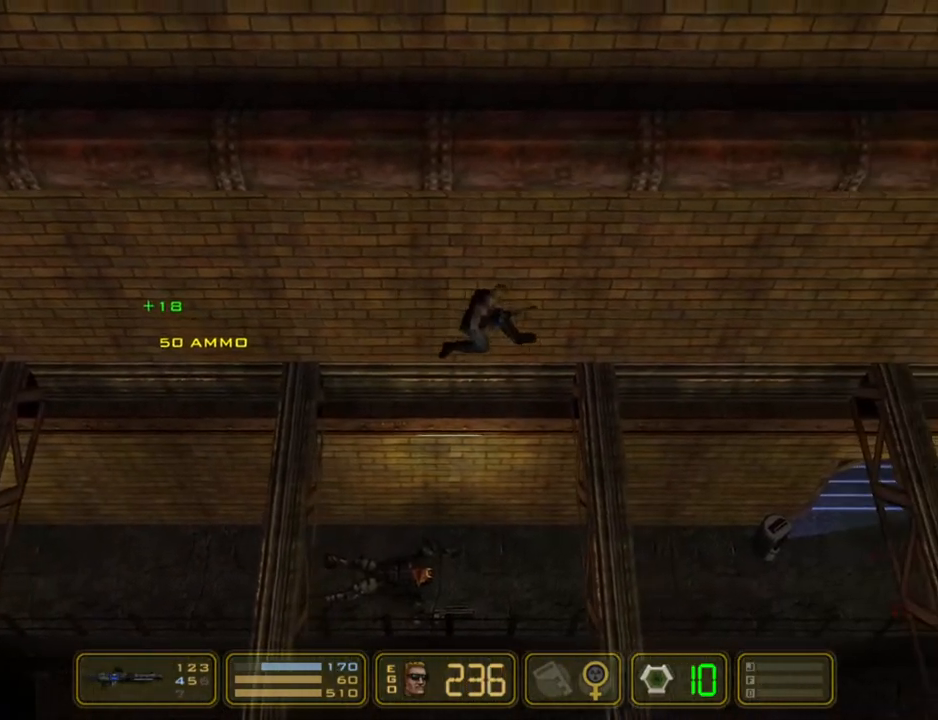
{"keys": ["jump", "right"], "events": [[100, "jump", "up"], [467, "jump", "down"]]}
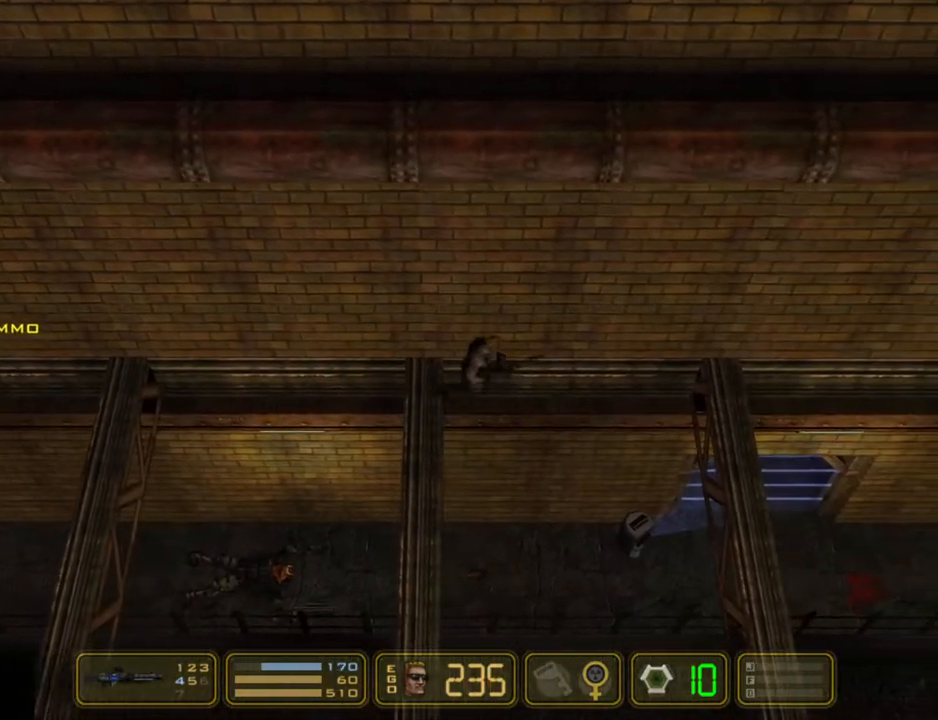
{"keys": ["right"], "events": [[383, "jump", "up"]]}
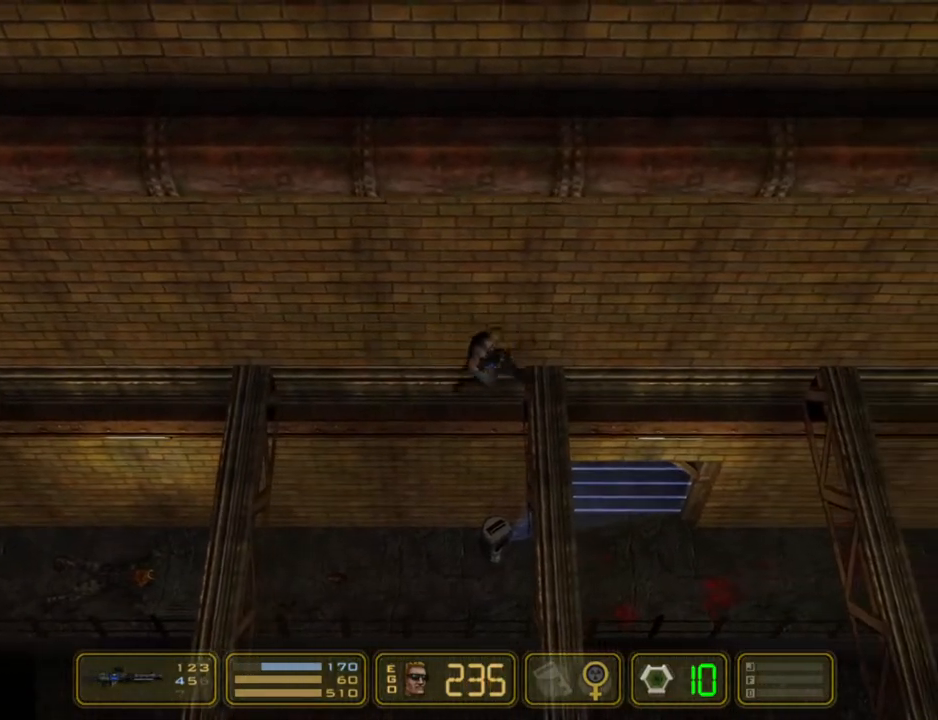
{"keys": ["jump", "right"], "events": [[300, "jump", "down"]]}
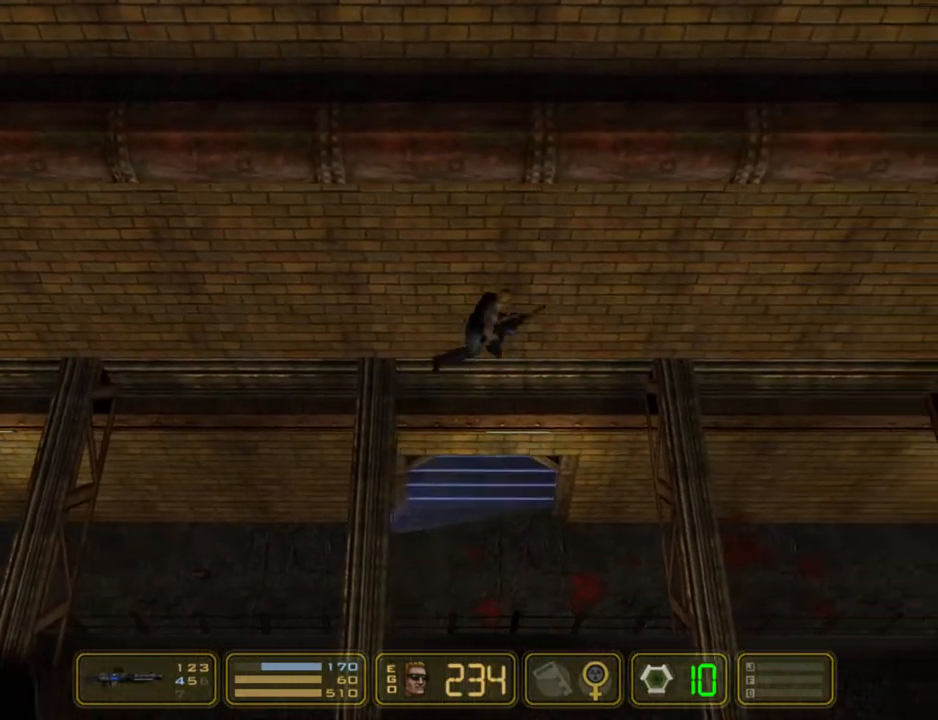
{"keys": ["right"], "events": [[283, "jump", "up"]]}
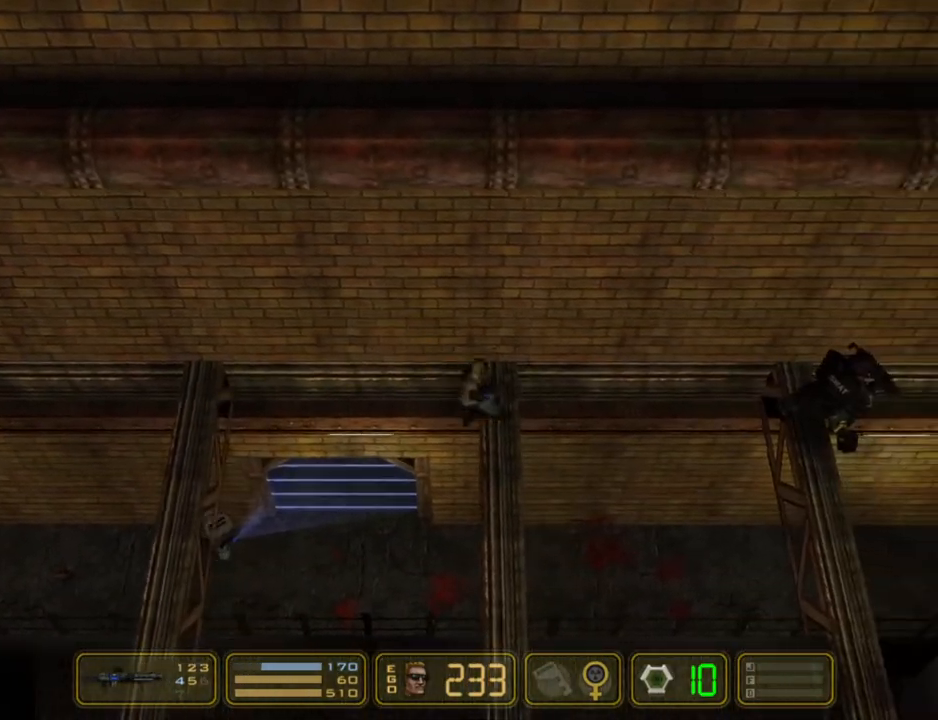
{"keys": ["kick", "right"], "events": [[150, "jump", "down"], [450, "jump", "up"], [483, "kick", "down"]]}
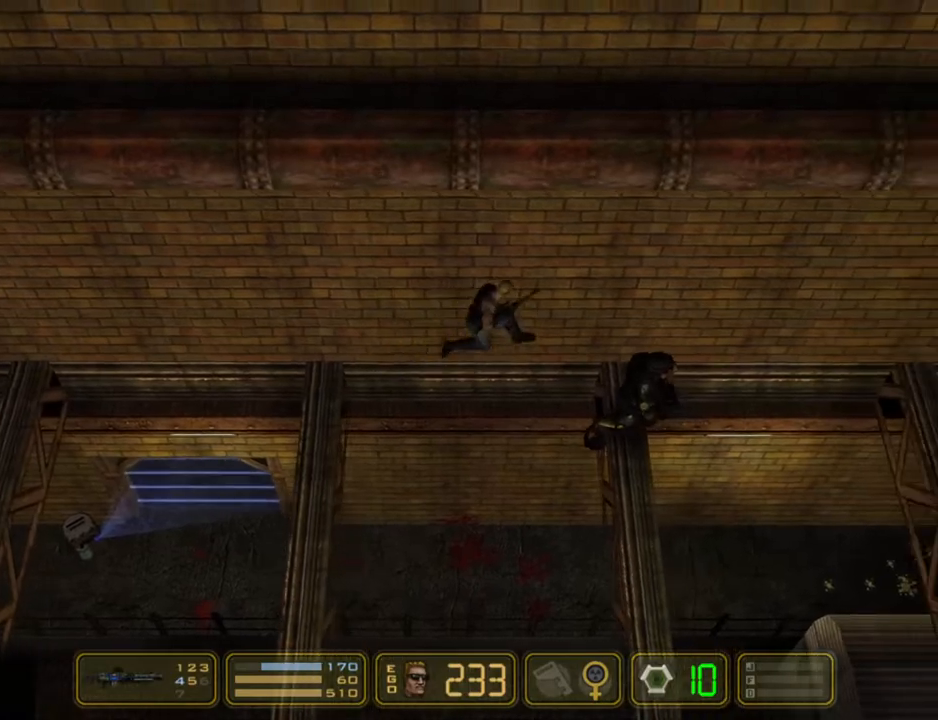
{"keys": [], "events": [[117, "kick", "up"], [450, "right", "up"]]}
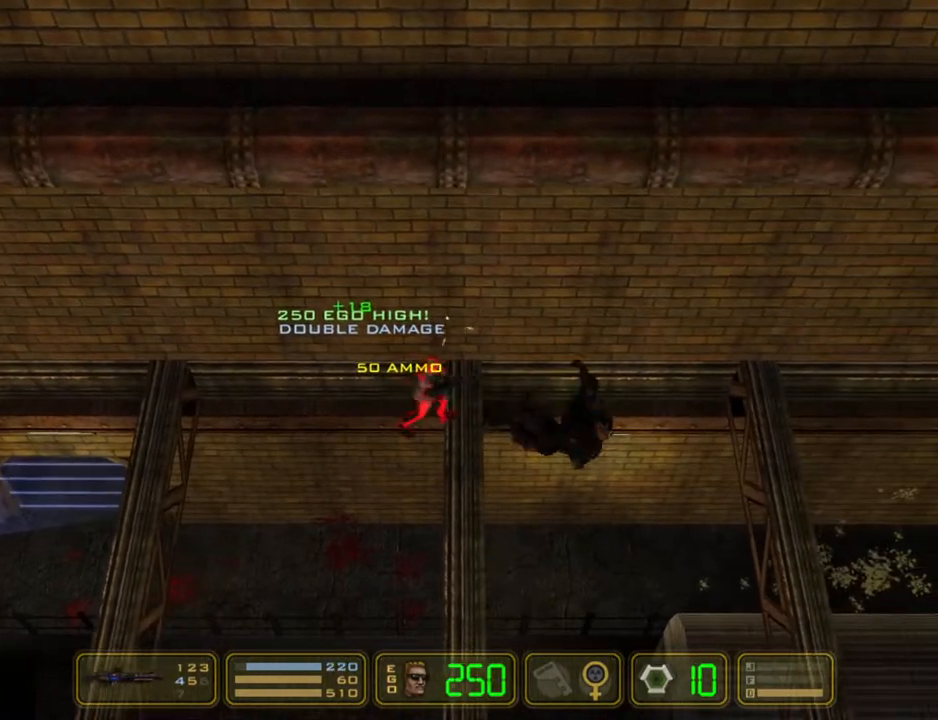
{"keys": ["right"], "events": [[317, "right", "down"]]}
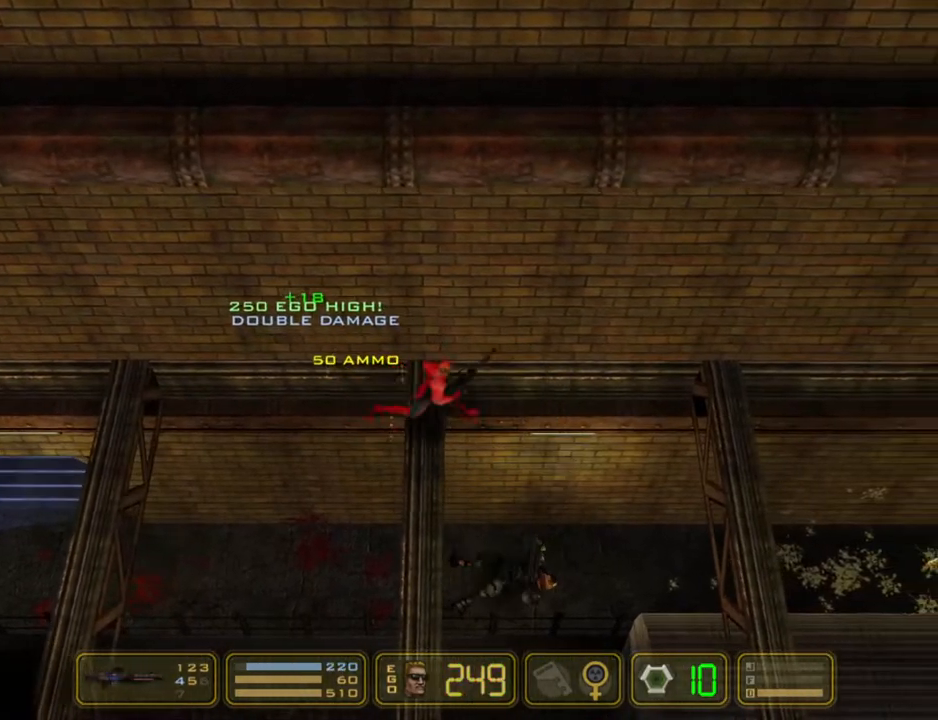
{"keys": ["jump", "right"], "events": [[117, "jump", "down"]]}
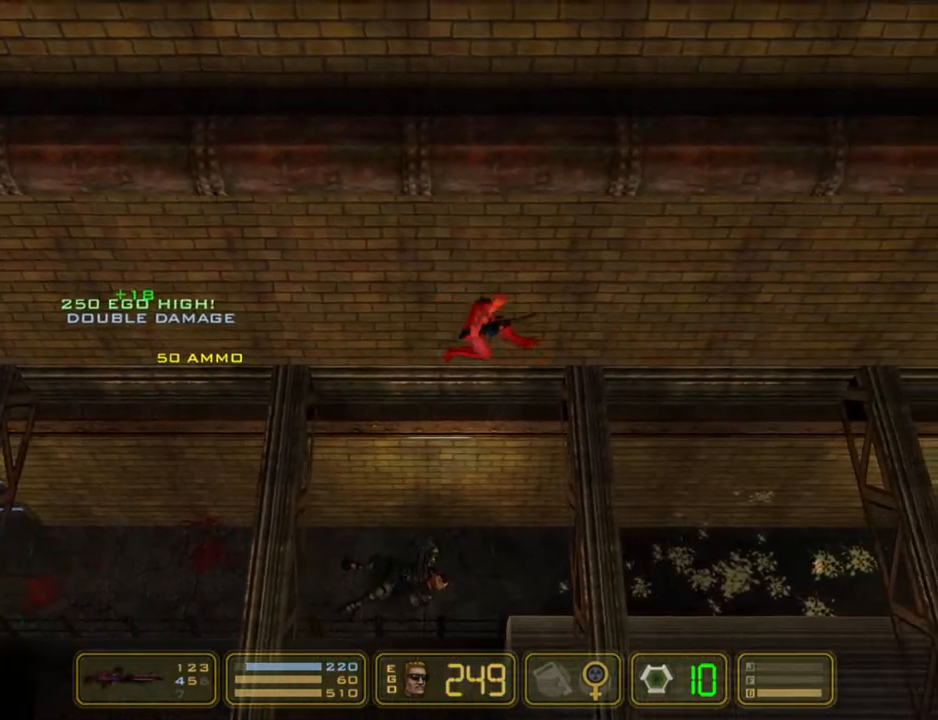
{"keys": ["jump", "right"], "events": [[33, "jump", "up"], [450, "jump", "down"]]}
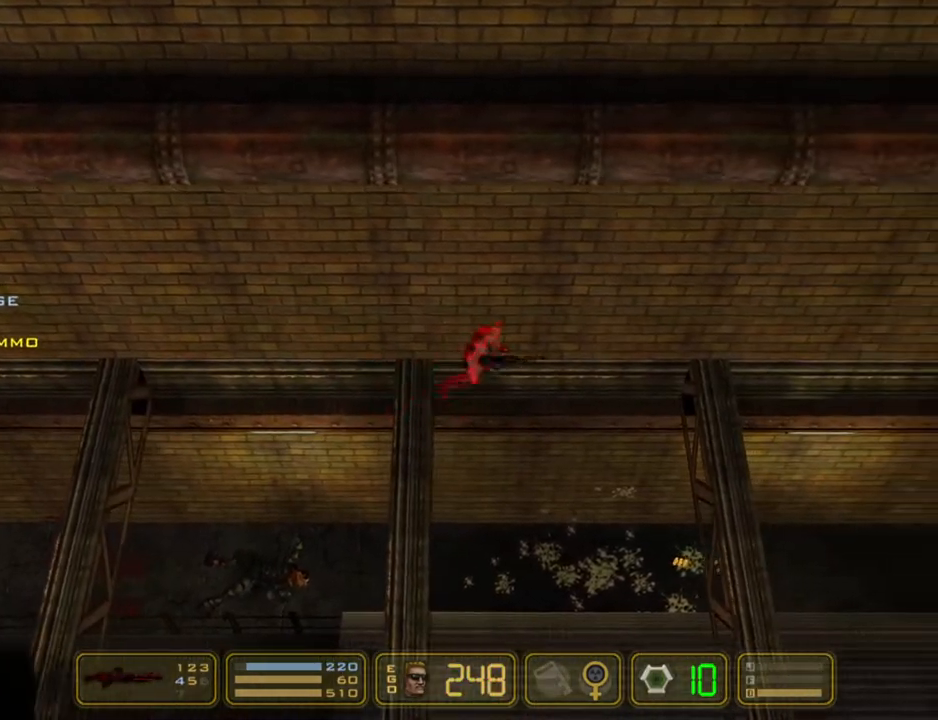
{"keys": ["right"], "events": [[367, "jump", "up"]]}
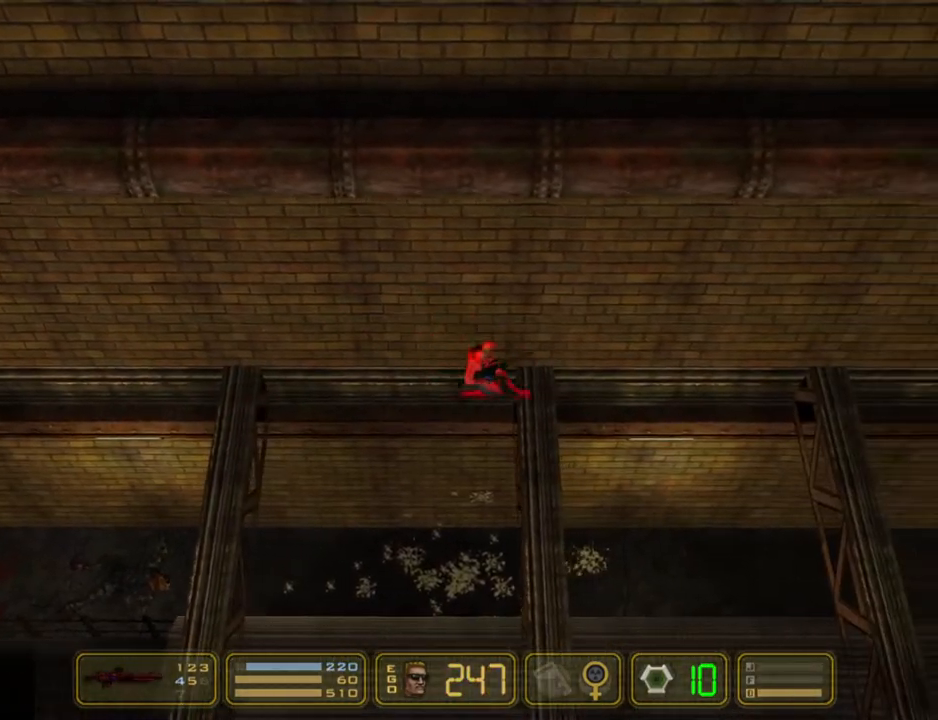
{"keys": ["jump", "right"], "events": [[300, "jump", "down"]]}
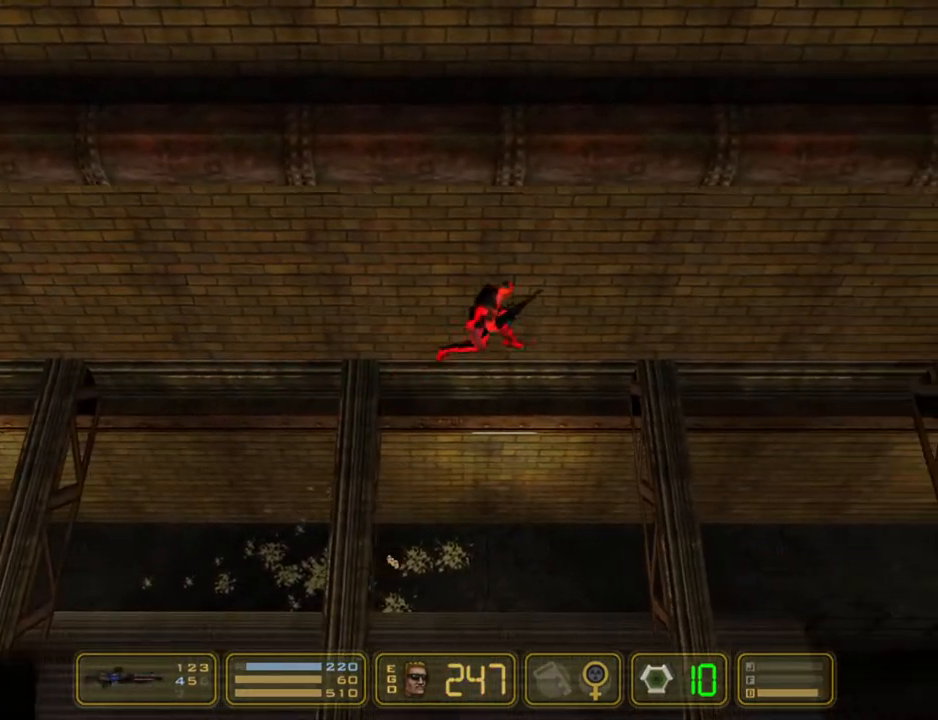
{"keys": ["right"], "events": [[167, "jump", "up"]]}
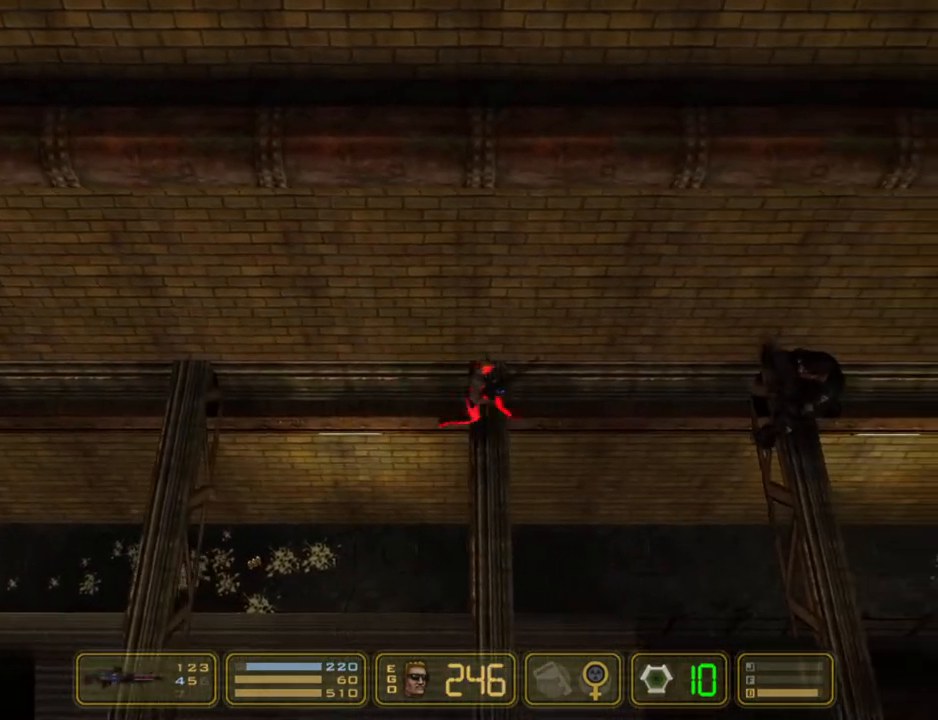
{"keys": ["kick", "right"], "events": [[133, "jump", "down"], [383, "jump", "up"], [433, "kick", "down"]]}
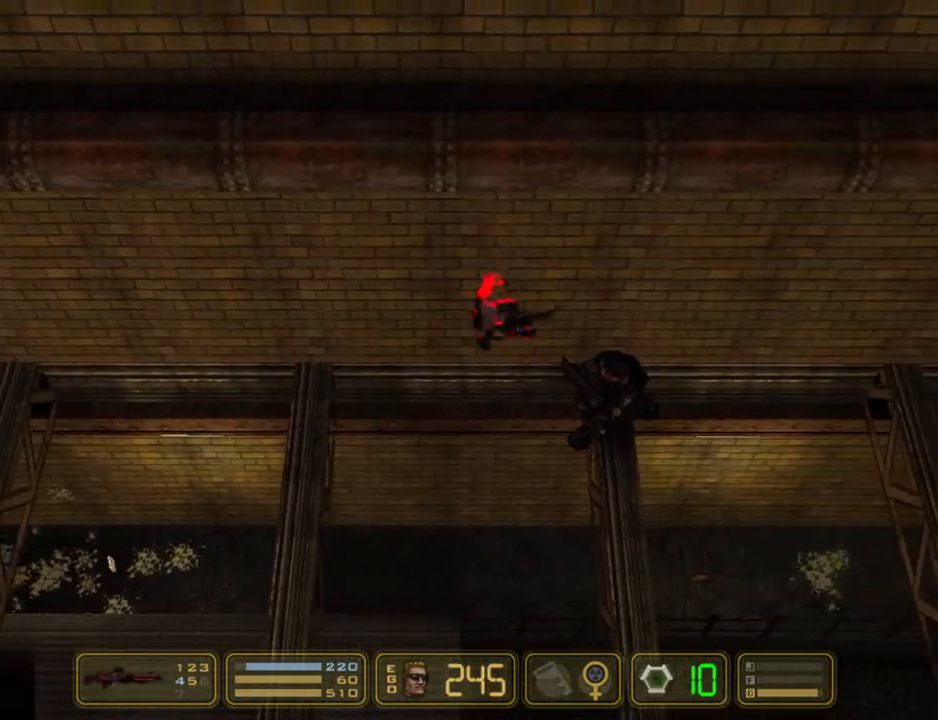
{"keys": [], "events": [[50, "kick", "up"], [300, "right", "up"]]}
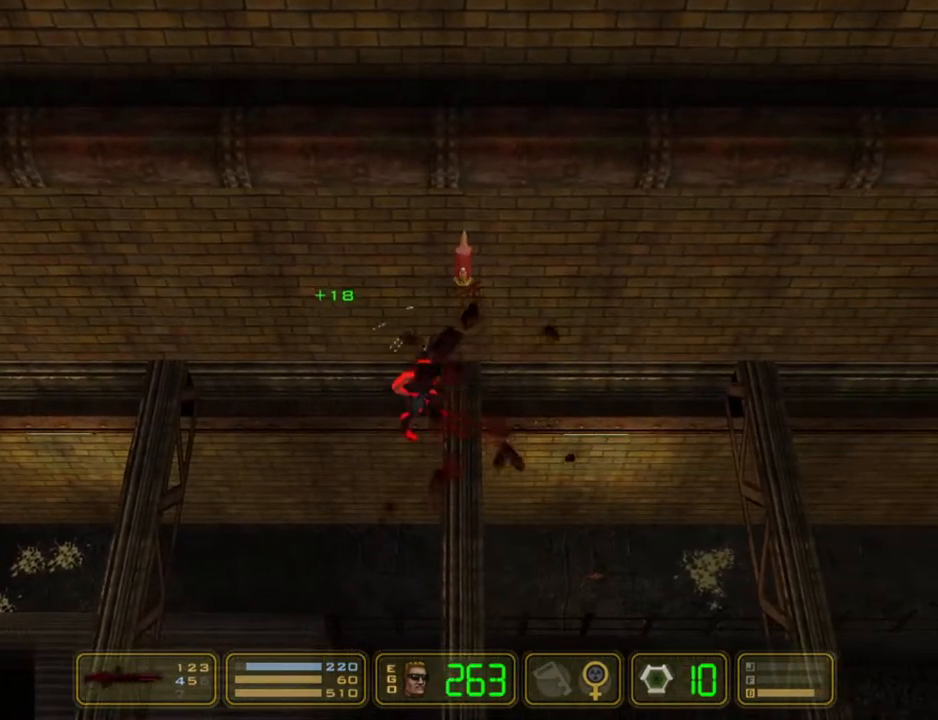
{"keys": ["jump", "right"], "events": [[217, "right", "down"], [500, "jump", "down"]]}
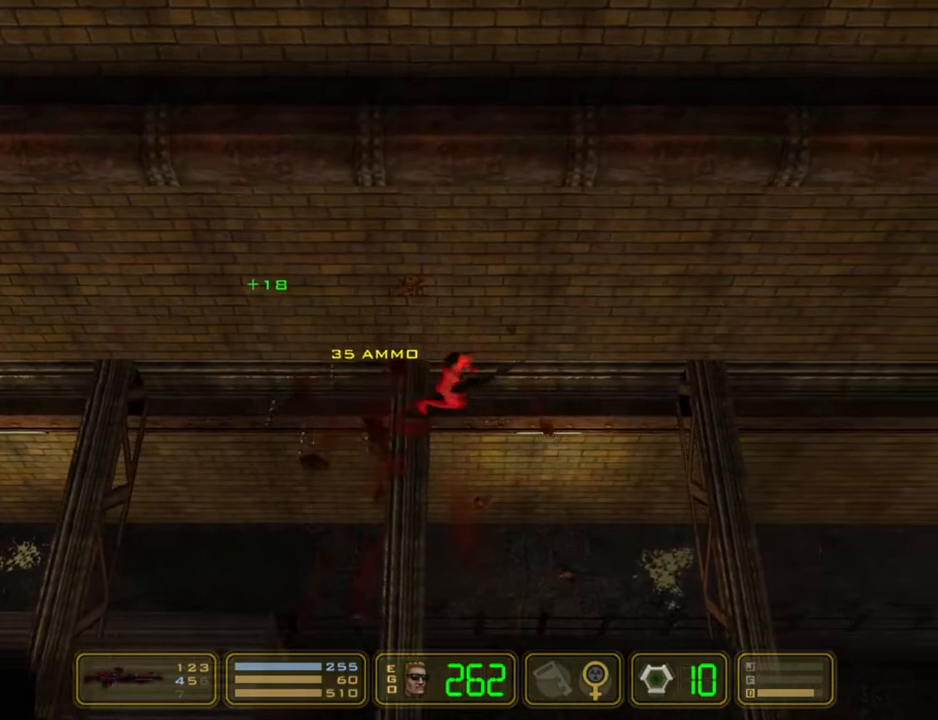
{"keys": ["jump", "right"], "events": []}
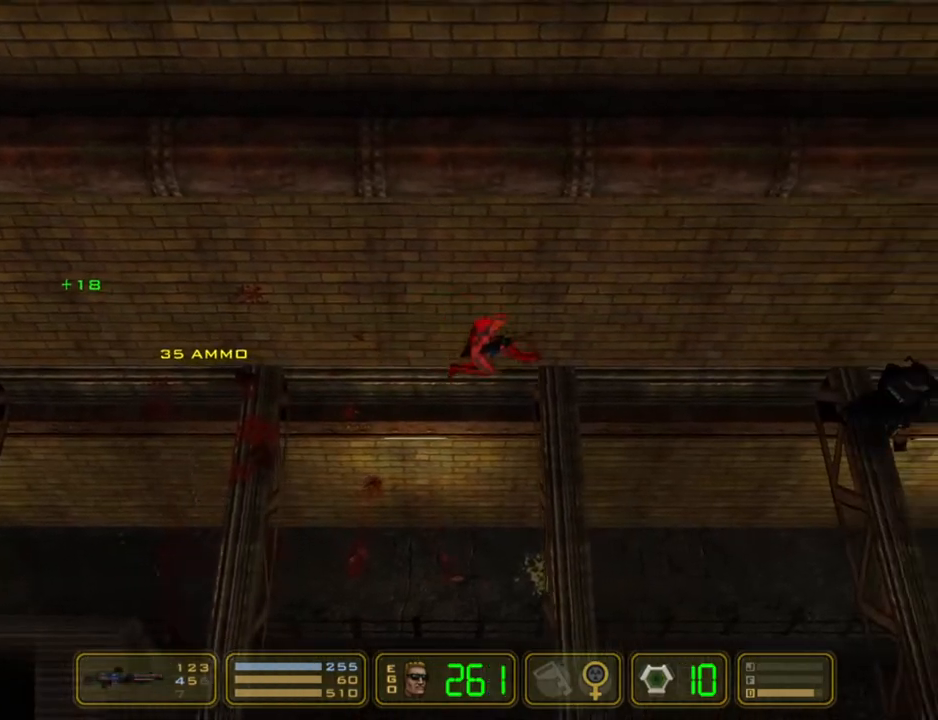
{"keys": ["jump", "right"], "events": [[17, "jump", "up"], [350, "jump", "down"]]}
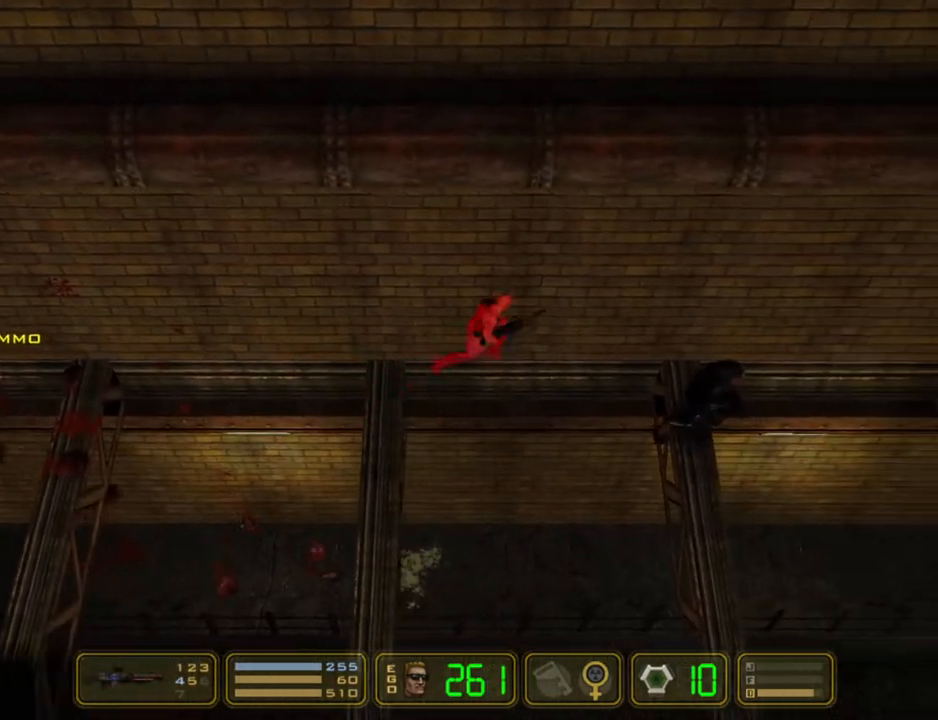
{"keys": ["right"], "events": [[117, "jump", "up"], [167, "kick", "down"], [317, "kick", "up"]]}
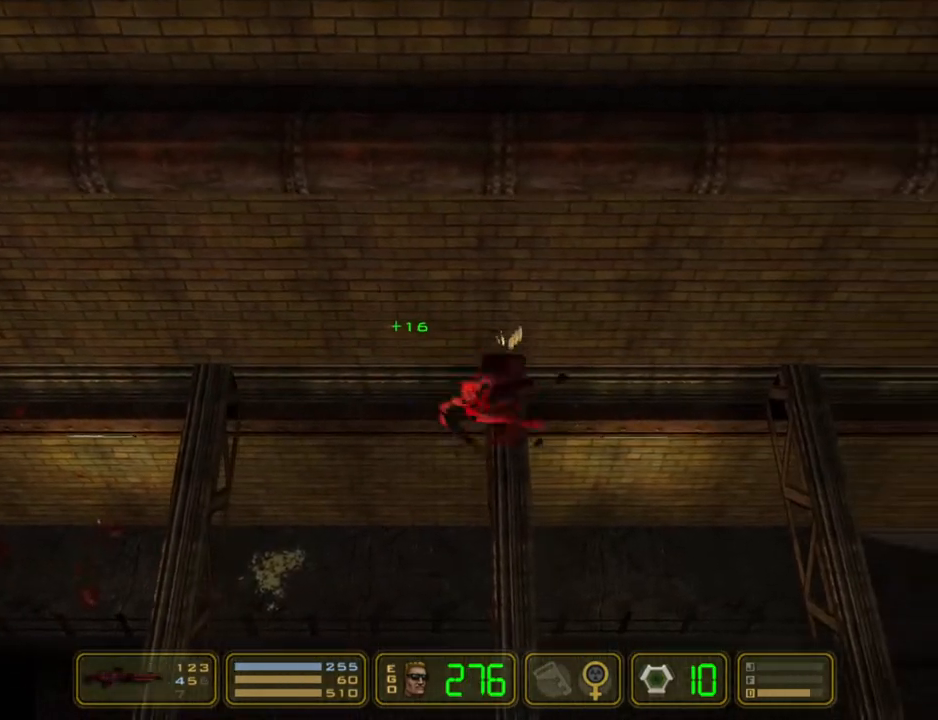
{"keys": ["jump"], "events": [[50, "right", "up"], [417, "jump", "down"]]}
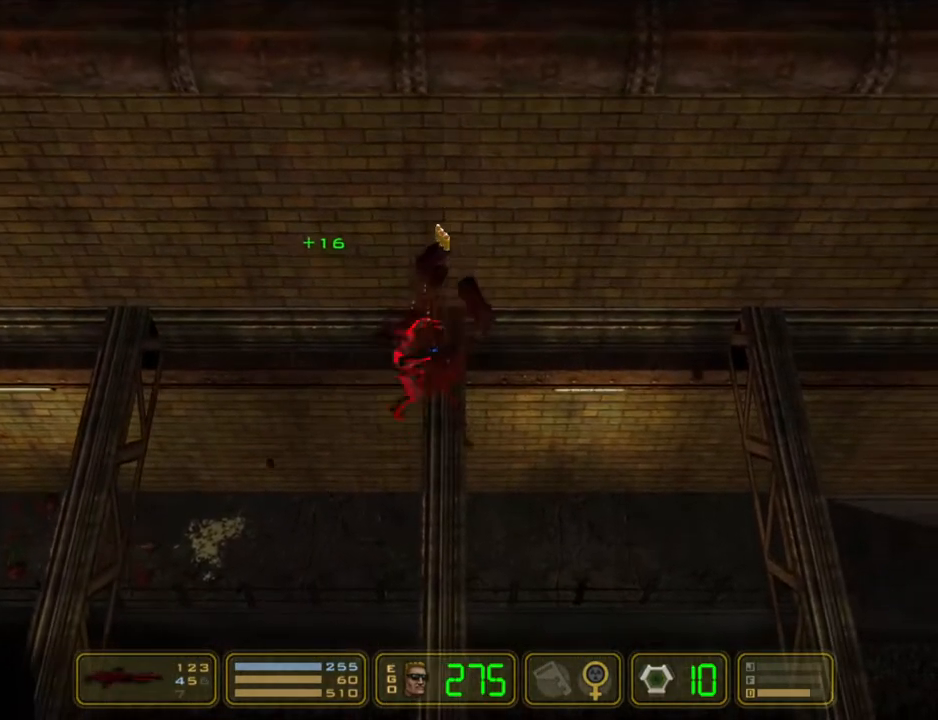
{"keys": ["jump", "right"], "events": [[67, "jump", "up"], [150, "right", "down"], [433, "jump", "down"]]}
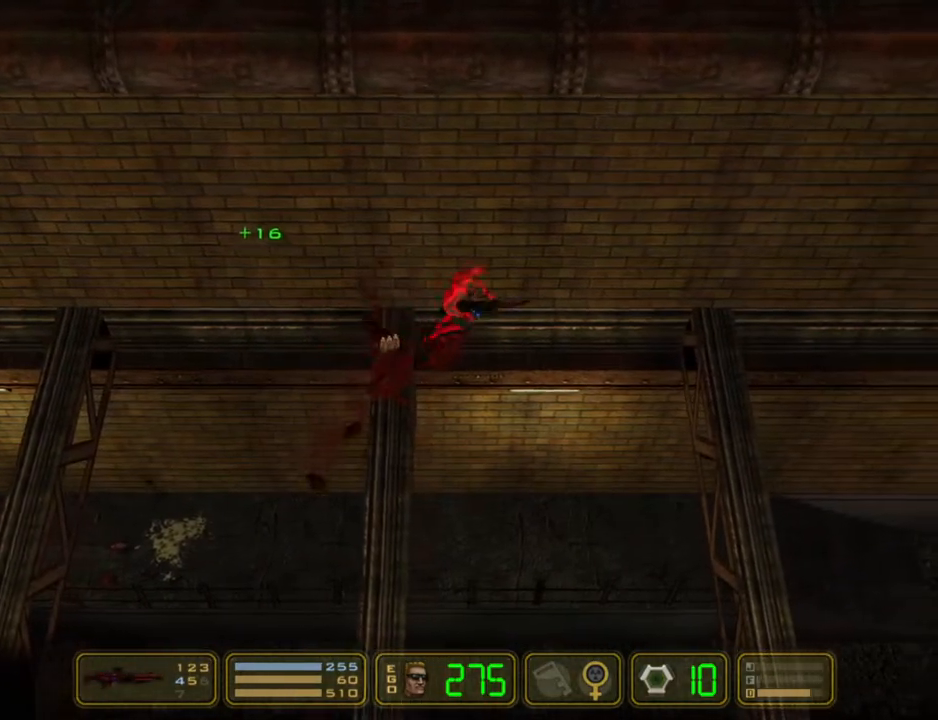
{"keys": ["right"], "events": [[350, "jump", "up"]]}
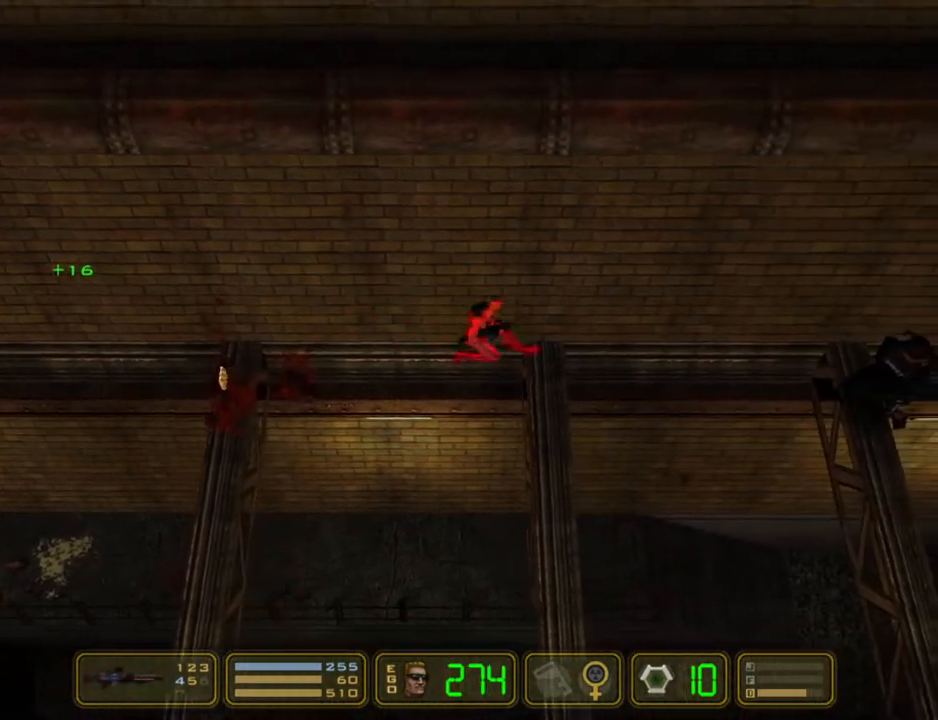
{"keys": ["jump", "right"], "events": [[283, "jump", "down"]]}